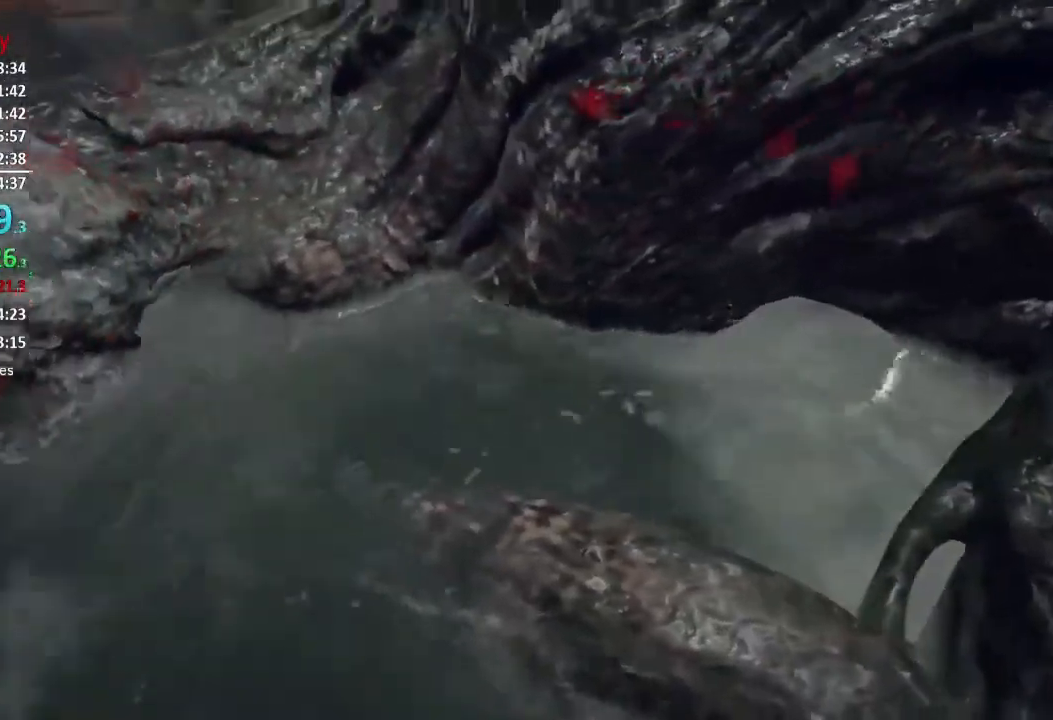
Gameplay with a controller (Xbox layout); each line is a JSON object with the inputs held at the frame after it. "events" lists button and stick changes between this image and that frame as [ms after this image, input, new state], when the widget could be followed in between.
{"buttons": ["R2", "L3"], "left_stick": "up", "right_stick": "center", "events": [[17, "R2", "down"], [17, "right_stick", "right"], [117, "R2", "up"], [117, "right_stick", "center"], [134, "left_stick", "up"], [150, "R2", "down"], [284, "R2", "up"], [317, "R2", "down"], [350, "right_stick", "right"], [417, "L3", "down"], [417, "R2", "up"], [417, "right_stick", "center"], [484, "R2", "down"]]}
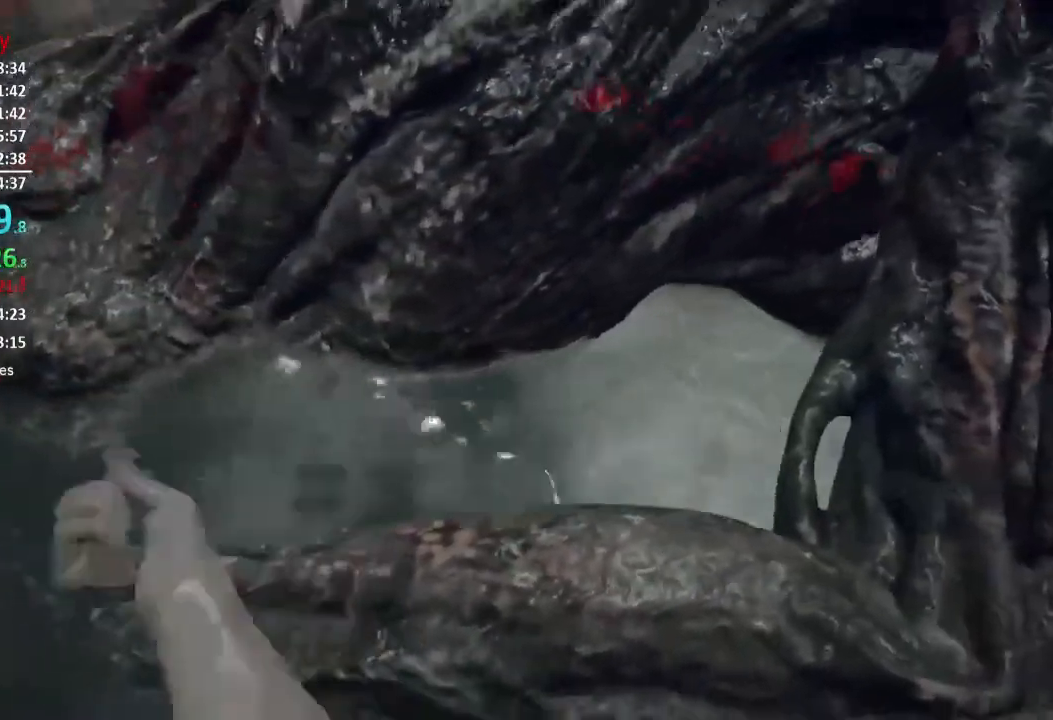
{"buttons": ["R2"], "left_stick": "up", "right_stick": "left", "events": [[16, "L3", "up"], [83, "R2", "up"], [150, "R2", "down"], [150, "left_stick", "up-right"], [150, "right_stick", "right"], [250, "right_stick", "center"], [283, "R2", "up"], [317, "R2", "down"], [317, "left_stick", "up"], [417, "R2", "up"], [483, "R2", "down"], [483, "right_stick", "left"]]}
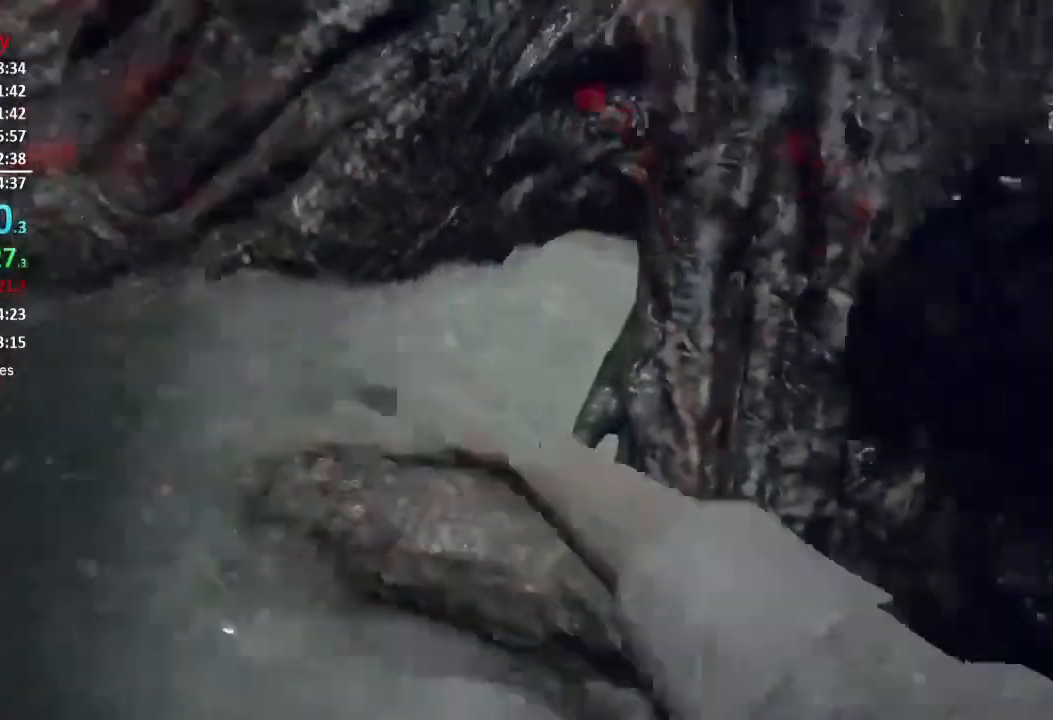
{"buttons": ["R2", "L3"], "left_stick": "up", "right_stick": "center", "events": [[17, "right_stick", "up-left"], [84, "R2", "up"], [117, "right_stick", "center"], [150, "R2", "down"], [250, "R2", "up"], [317, "R2", "down"], [317, "right_stick", "right"], [417, "L3", "down"], [451, "R2", "up"], [484, "R2", "down"], [484, "right_stick", "center"]]}
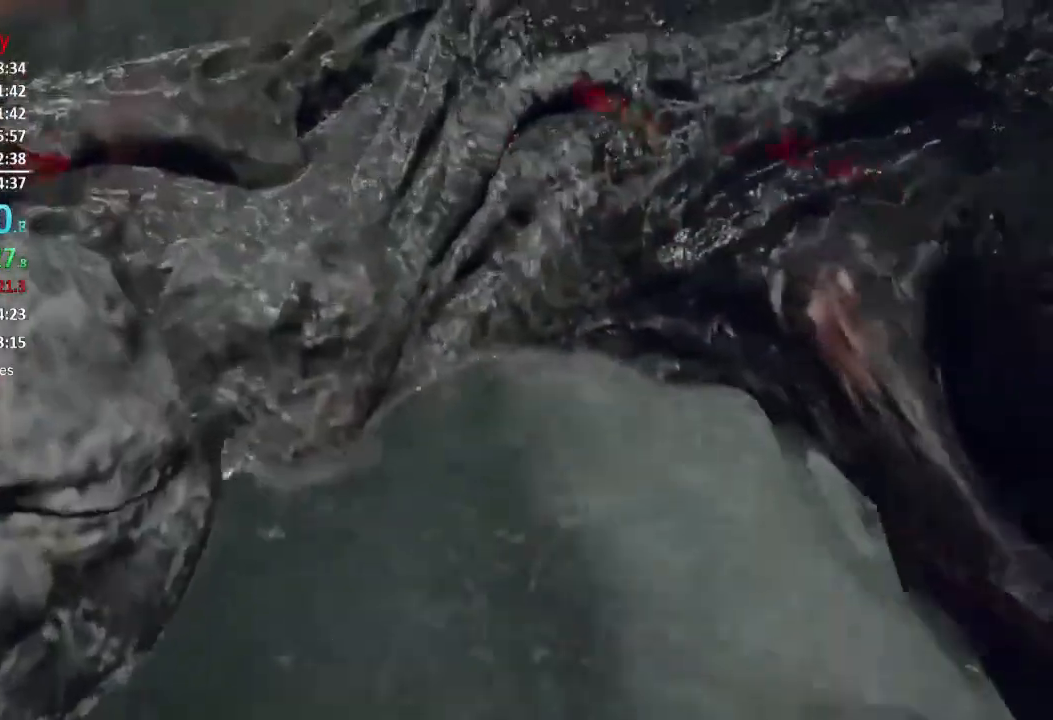
{"buttons": [], "left_stick": "up-right", "right_stick": "center", "events": [[16, "L3", "up"], [116, "R2", "up"], [183, "R2", "down"], [183, "left_stick", "up-right"], [217, "right_stick", "left"], [317, "R2", "up"], [367, "right_stick", "up-left"], [383, "R2", "down"], [483, "R2", "up"], [483, "right_stick", "center"]]}
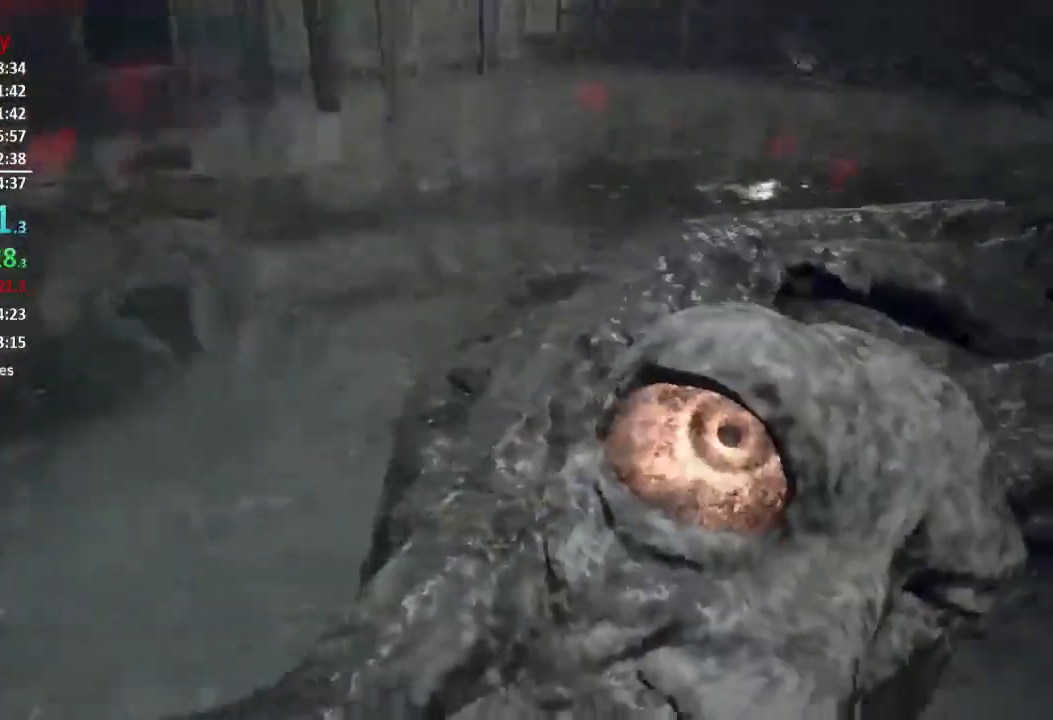
{"buttons": [], "left_stick": "up-right", "right_stick": "center", "events": [[17, "R2", "down"], [17, "right_stick", "right"], [84, "L3", "down"], [150, "R2", "up"], [167, "right_stick", "up-right"], [217, "L3", "up"], [217, "R2", "down"], [267, "right_stick", "center"], [300, "R2", "up"], [384, "R2", "down"], [484, "R2", "up"]]}
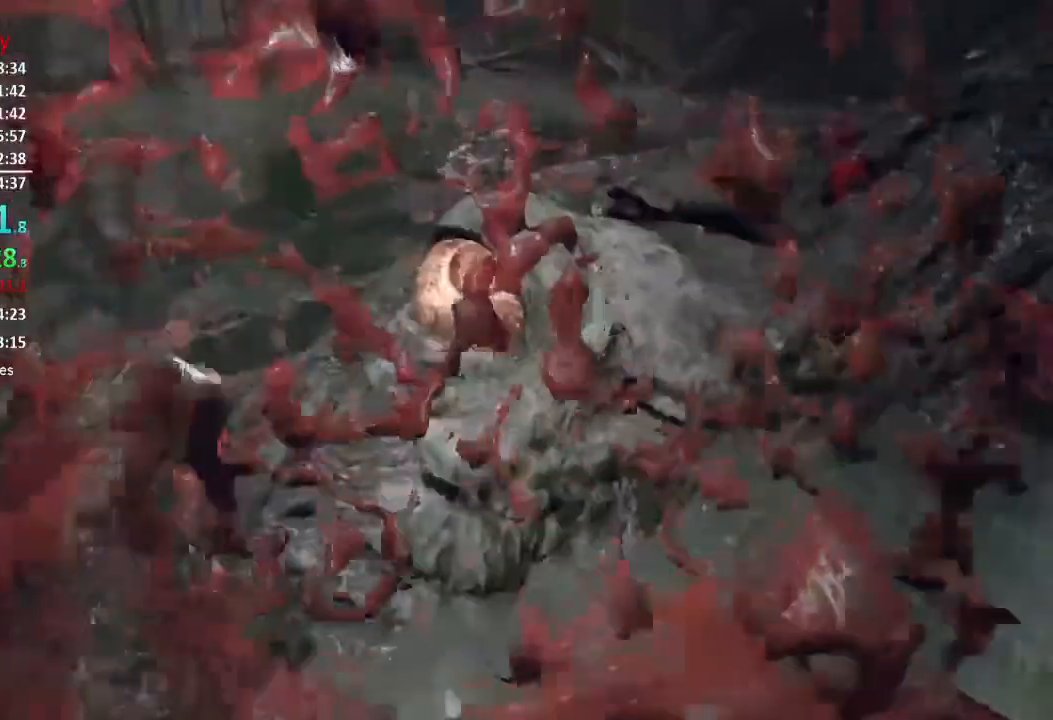
{"buttons": ["R2"], "left_stick": "up", "right_stick": "center"}
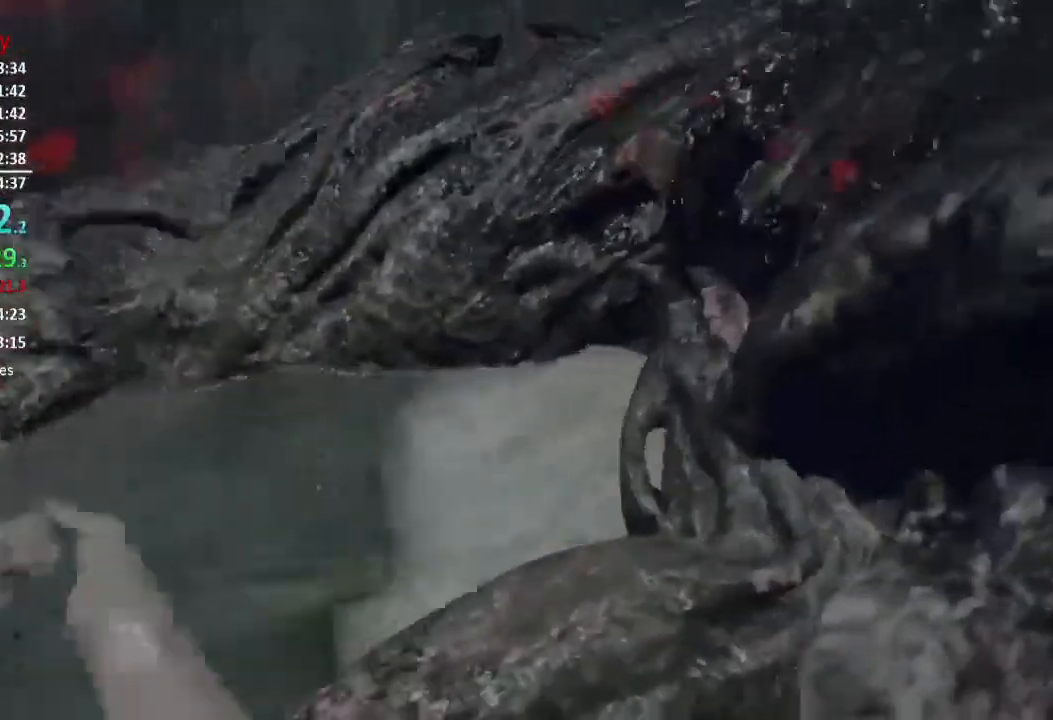
{"buttons": ["R2"], "left_stick": "up", "right_stick": "down-right", "events": [[84, "R2", "up"], [117, "right_stick", "down-right"], [167, "R2", "down"], [251, "R2", "up"], [251, "right_stick", "center"], [317, "R2", "down"], [451, "R2", "up"], [451, "right_stick", "down-right"], [484, "R2", "down"]]}
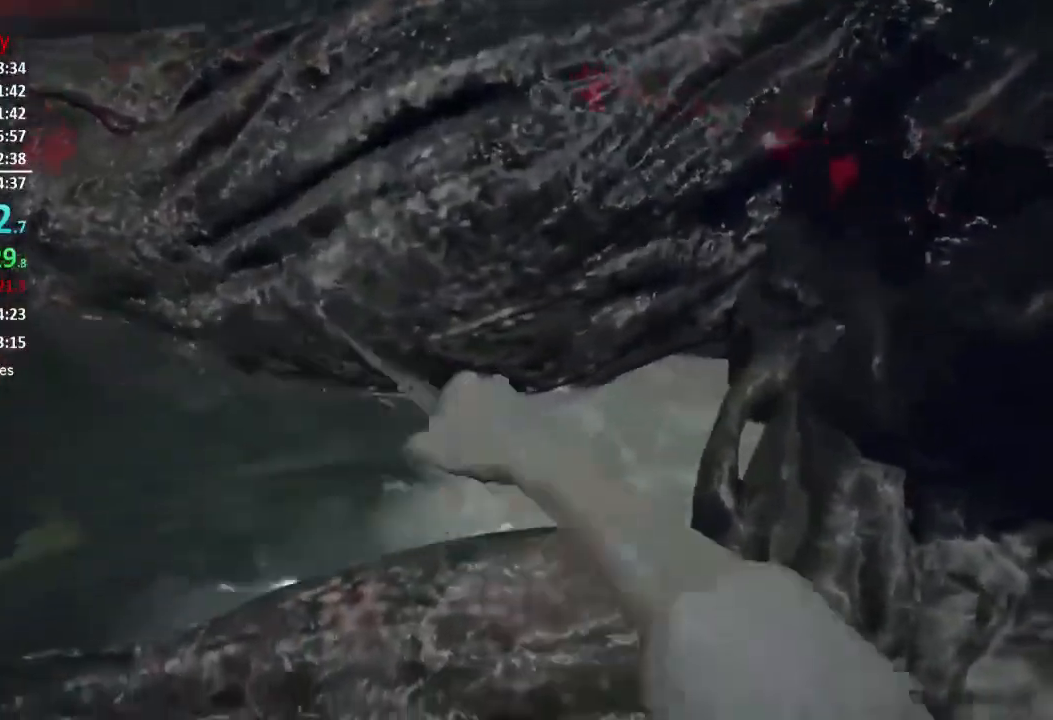
{"buttons": [], "left_stick": "up", "right_stick": "center", "events": [[50, "right_stick", "center"], [117, "R2", "up"], [167, "R2", "down"], [300, "R2", "up"], [300, "right_stick", "right"], [350, "R2", "down"], [500, "R2", "up"], [500, "right_stick", "center"]]}
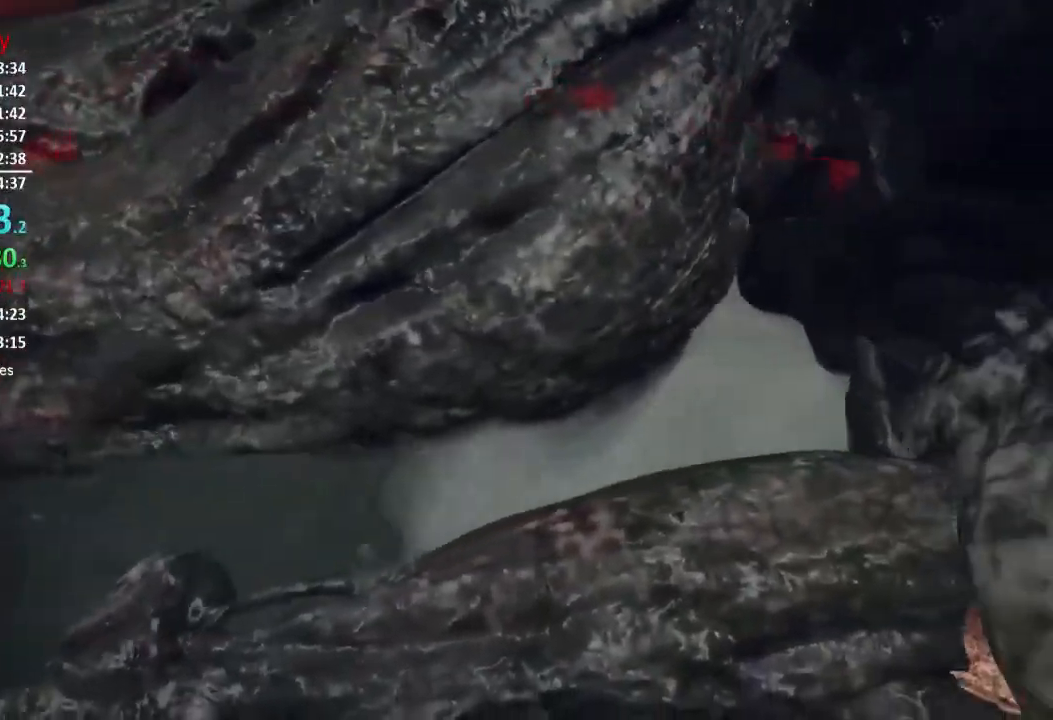
{"buttons": [], "left_stick": "up", "right_stick": "right", "events": [[34, "R2", "down"], [151, "R2", "up"], [184, "R2", "down"], [334, "R2", "up"], [351, "R2", "down"], [468, "right_stick", "right"], [484, "R2", "up"]]}
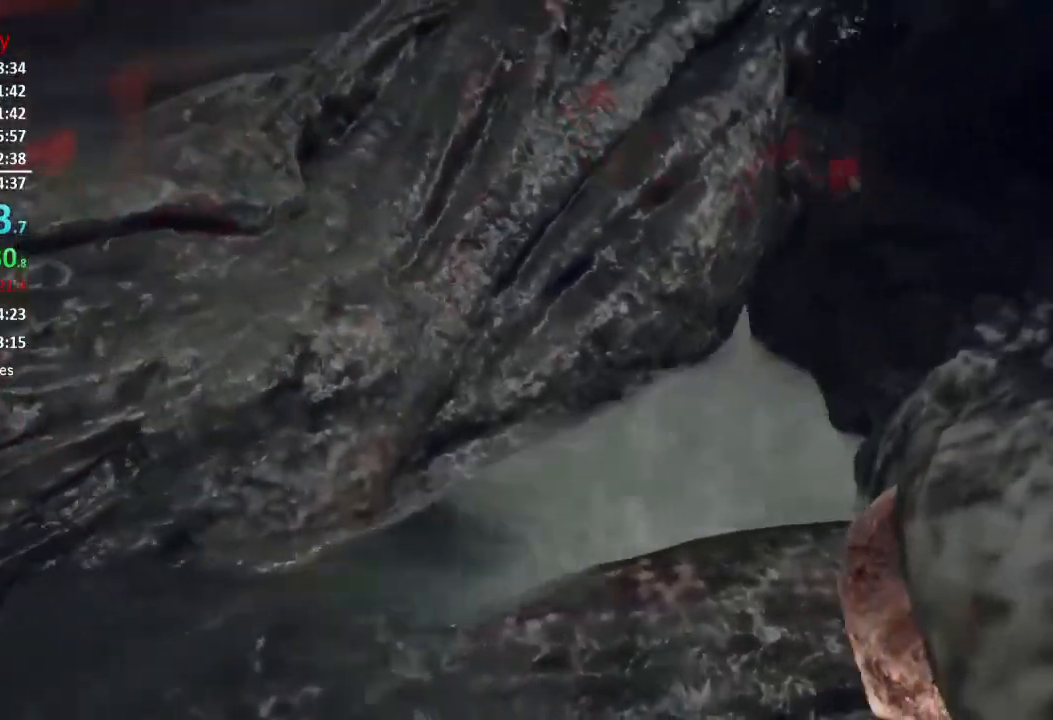
{"buttons": [], "left_stick": "up", "right_stick": "center", "events": [[50, "R2", "down"], [117, "right_stick", "center"], [150, "R2", "up"], [217, "R2", "down"], [317, "R2", "up"], [350, "right_stick", "right"], [400, "R2", "down"], [450, "right_stick", "center"], [484, "R2", "up"]]}
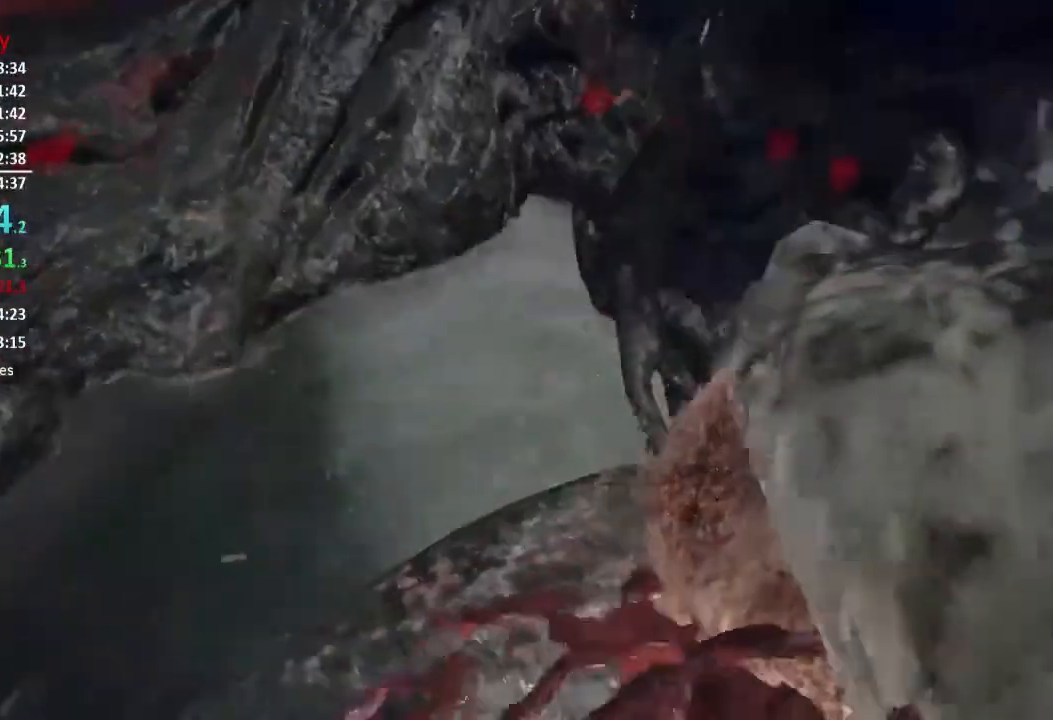
{"buttons": ["R2"], "left_stick": "up-left", "right_stick": "center", "events": [[17, "left_stick", "up-left"], [50, "R2", "down"], [217, "right_stick", "up"], [317, "L3", "down"], [351, "R2", "up"], [351, "right_stick", "center"], [418, "L3", "up"], [418, "R2", "down"]]}
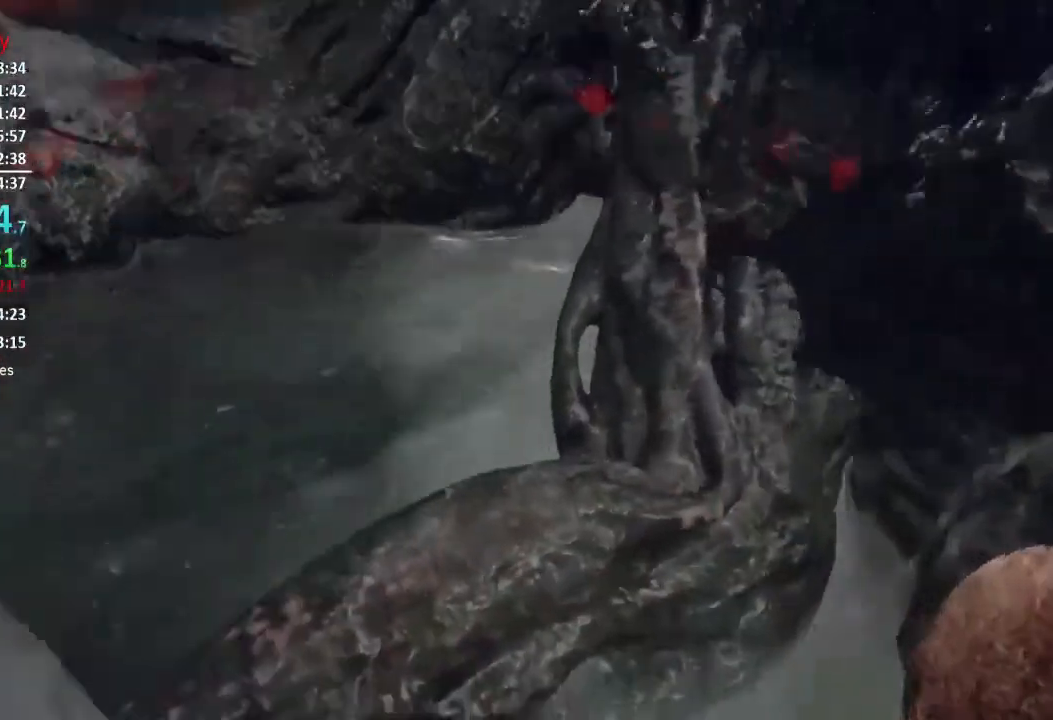
{"buttons": ["R2"], "left_stick": "up-left", "right_stick": "center", "events": [[17, "right_stick", "right"], [50, "R2", "up"], [117, "R2", "down"], [183, "right_stick", "center"], [217, "R2", "up"], [284, "R2", "down"], [384, "R2", "up"], [450, "R2", "down"]]}
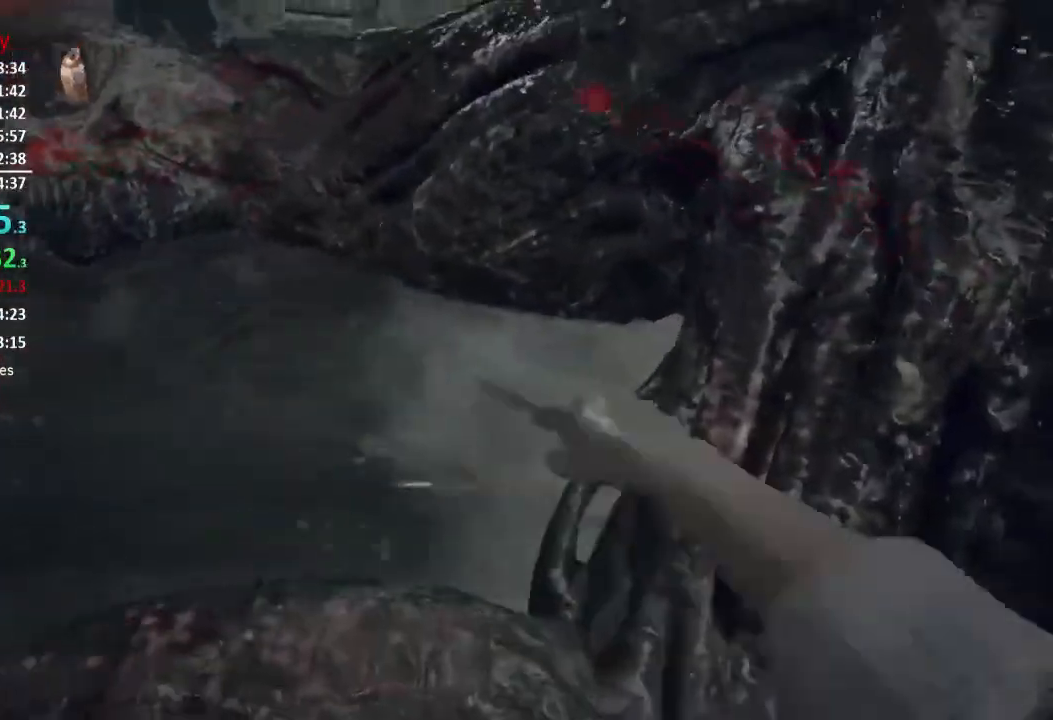
{"buttons": [], "left_stick": "up", "right_stick": "down-right", "events": [[51, "left_stick", "up"], [84, "R2", "up"], [151, "R2", "down"], [217, "right_stick", "down-right"], [251, "R2", "up"], [317, "R2", "down"], [351, "right_stick", "center"], [451, "R2", "up"], [451, "right_stick", "down-right"]]}
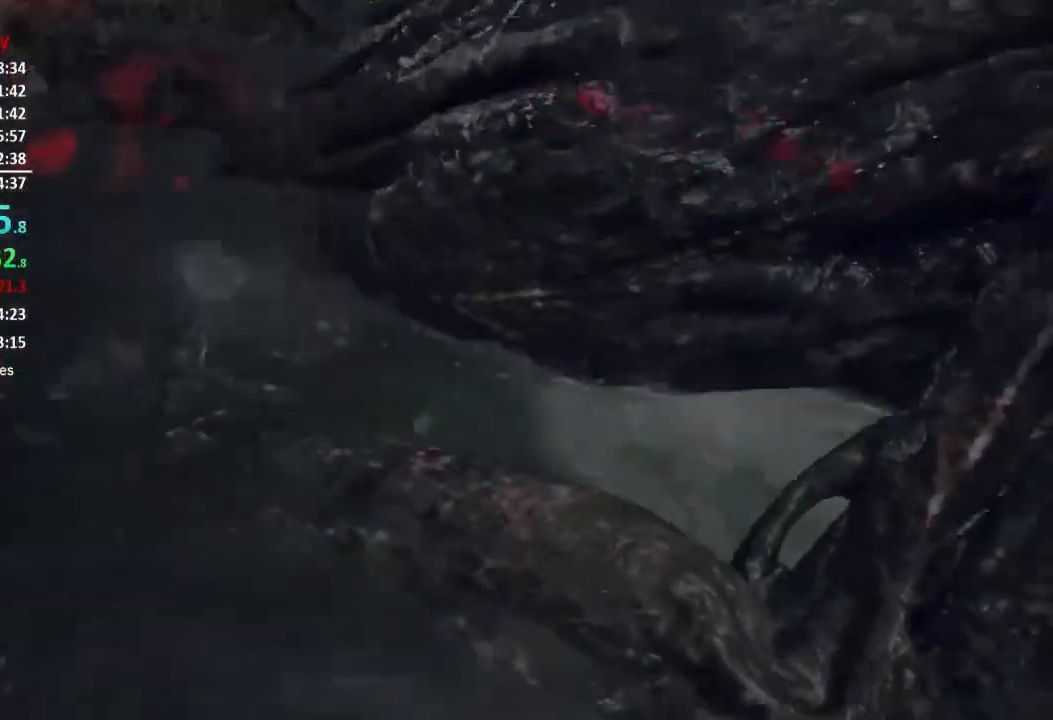
{"buttons": [], "left_stick": "up-right", "right_stick": "center", "events": [[33, "R2", "down"], [83, "right_stick", "center"], [150, "R2", "up"], [183, "R2", "down"], [284, "R2", "up"], [350, "R2", "down"], [484, "R2", "up"], [484, "left_stick", "up-right"]]}
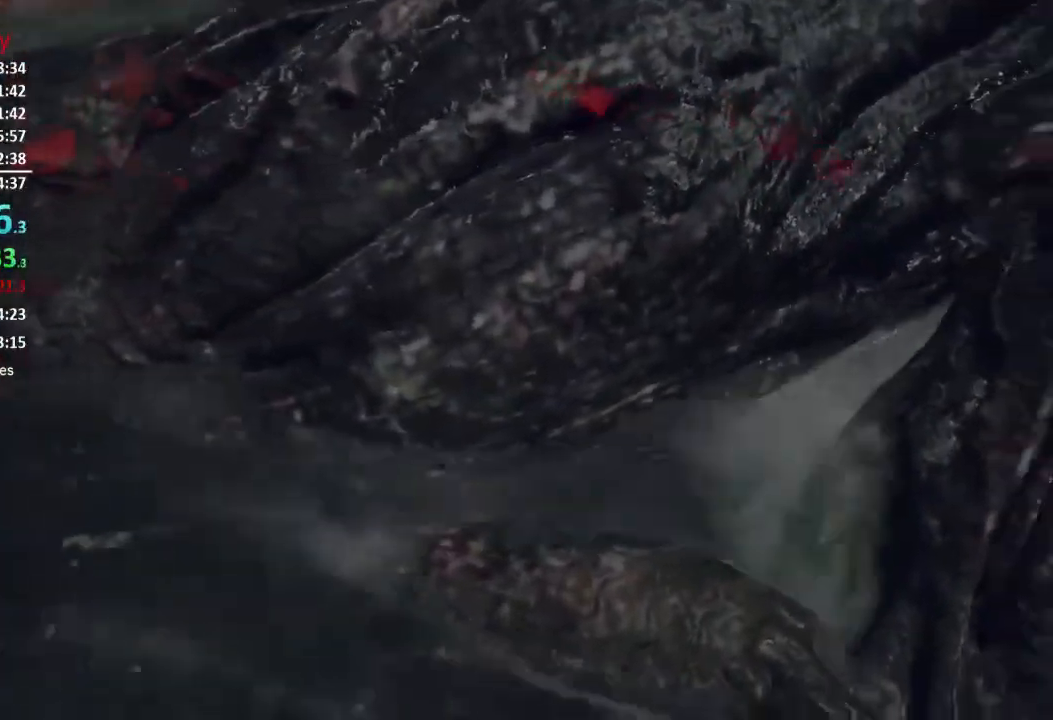
{"buttons": ["R2", "L3"], "left_stick": "up", "right_stick": "center", "events": [[17, "R2", "down"], [50, "right_stick", "right"], [151, "R2", "up"], [151, "left_stick", "up"], [151, "right_stick", "center"], [217, "R2", "down"], [317, "R2", "up"], [317, "right_stick", "up-left"], [384, "R2", "down"], [384, "right_stick", "center"], [484, "L3", "down"]]}
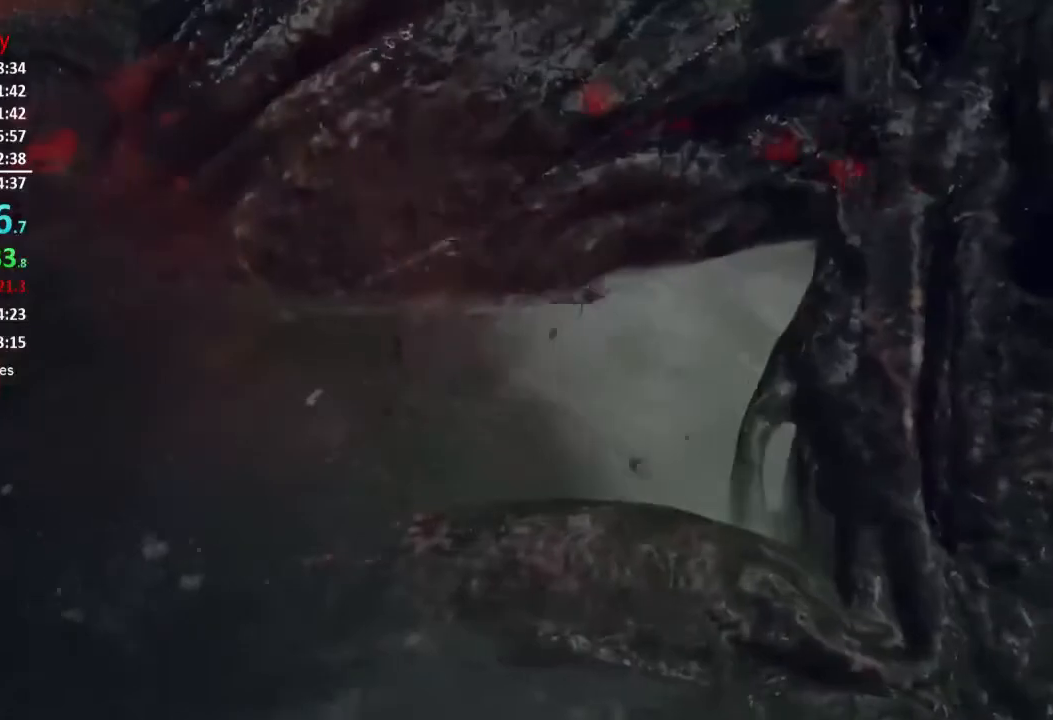
{"buttons": ["R2"], "left_stick": "up", "right_stick": "down-right", "events": [[17, "R2", "up"], [83, "L3", "up"], [83, "R2", "down"], [117, "right_stick", "up"], [183, "R2", "up"], [250, "R2", "down"], [250, "right_stick", "center"], [350, "R2", "up"], [384, "right_stick", "down-right"], [417, "R2", "down"]]}
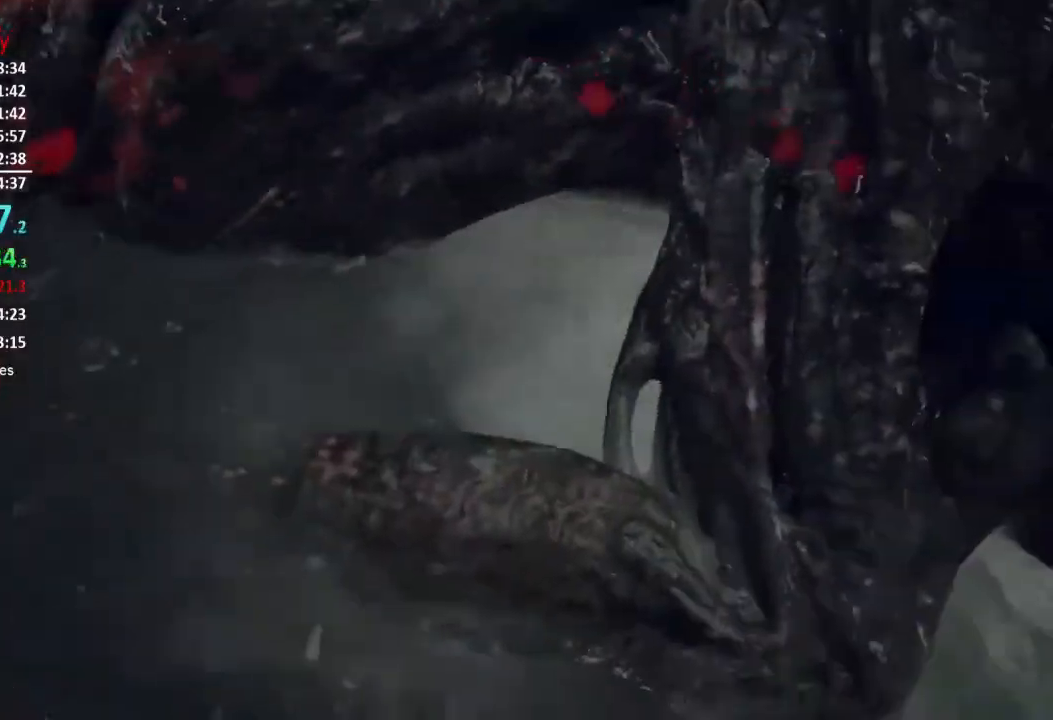
{"buttons": ["R2"], "left_stick": "up", "right_stick": "center", "events": [[17, "R2", "up"], [17, "right_stick", "center"], [84, "R2", "down"], [117, "right_stick", "up"], [217, "R2", "up"], [217, "right_stick", "center"], [251, "R2", "down"], [317, "right_stick", "right"], [384, "R2", "up"], [384, "right_stick", "center"], [451, "R2", "down"]]}
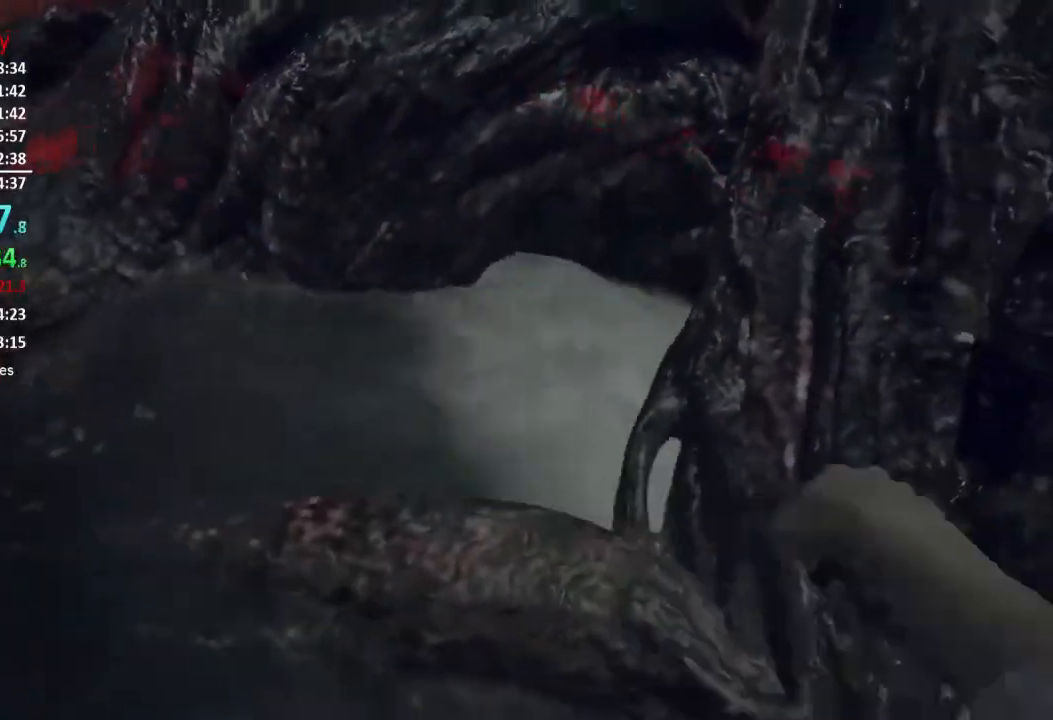
{"buttons": ["R2"], "left_stick": "up", "right_stick": "center", "events": [[50, "R2", "up"], [117, "R2", "down"], [150, "right_stick", "up"], [250, "right_stick", "center"], [317, "right_stick", "up-right"], [384, "right_stick", "center"], [417, "R2", "up"], [450, "R2", "down"]]}
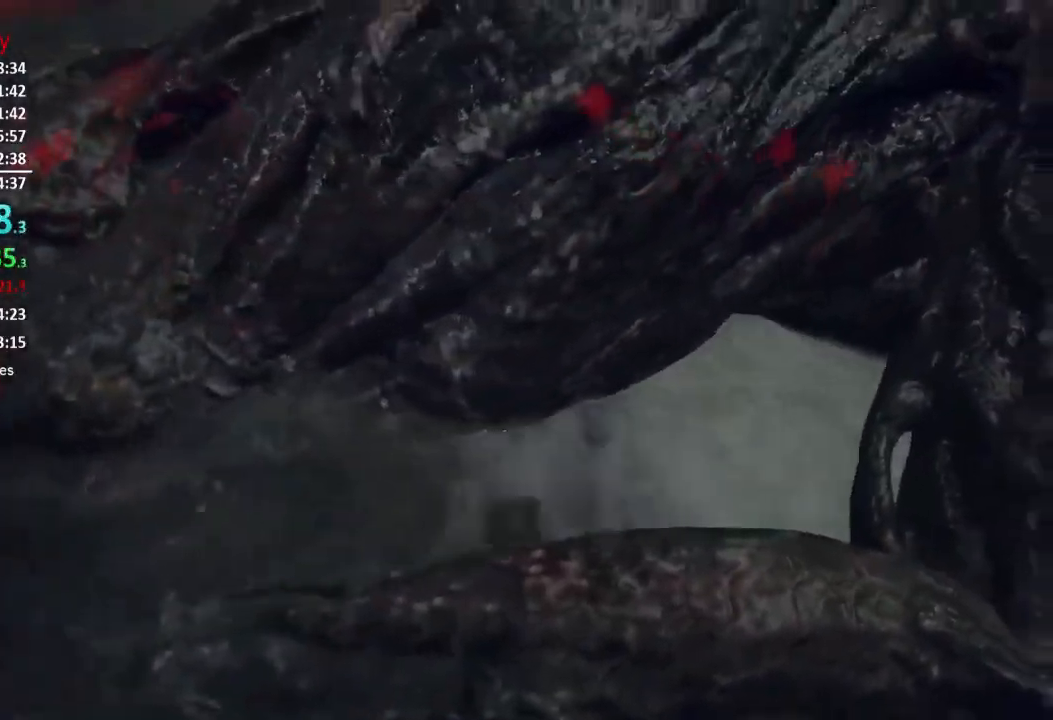
{"buttons": ["R2"], "left_stick": "up", "right_stick": "center", "events": [[51, "left_stick", "up-right"], [51, "right_stick", "down-right"], [84, "R2", "up"], [117, "R2", "down"], [151, "right_stick", "center"], [217, "R2", "up"], [251, "left_stick", "up"], [284, "R2", "down"], [351, "L3", "down"], [484, "L3", "up"]]}
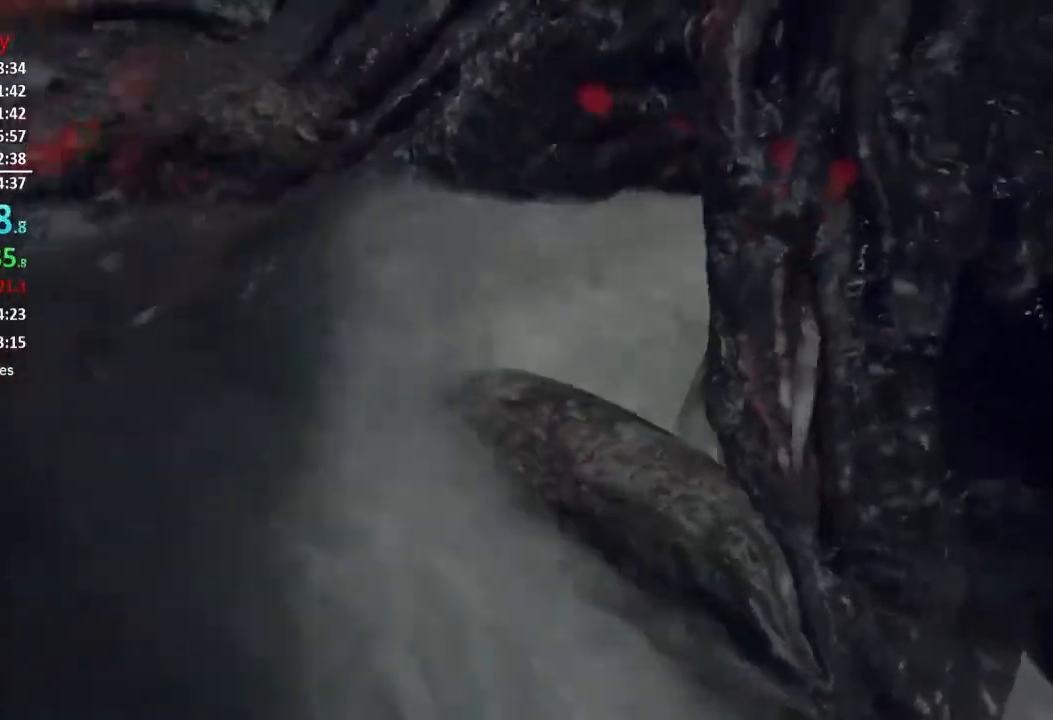
{"buttons": [], "left_stick": "up-right", "right_stick": "up-left", "events": [[117, "R2", "up"], [117, "right_stick", "up-right"], [183, "R2", "down"], [250, "right_stick", "center"], [284, "R2", "up"], [350, "R2", "down"], [384, "left_stick", "up-right"], [417, "right_stick", "up-left"], [450, "R2", "up"]]}
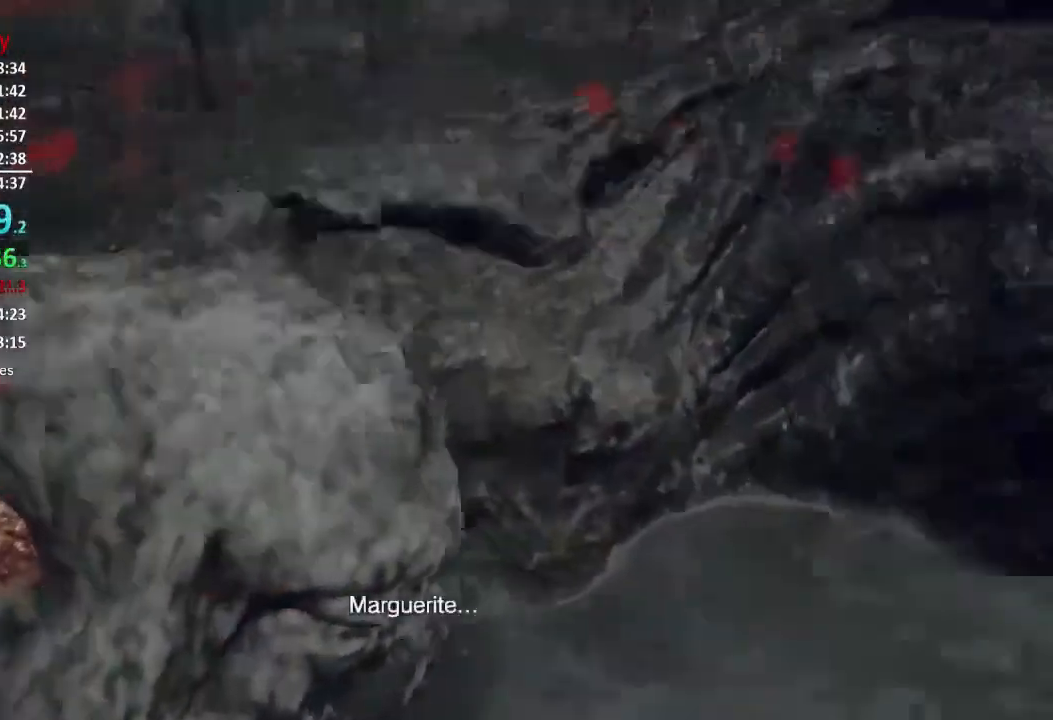
{"buttons": [], "left_stick": "up-right", "right_stick": "center", "events": [[17, "R2", "down"], [117, "L3", "down"], [151, "R2", "up"], [217, "L3", "up"], [217, "R2", "down"], [217, "right_stick", "center"], [317, "R2", "up"], [351, "right_stick", "down"], [384, "R2", "down"], [484, "R2", "up"], [484, "right_stick", "center"]]}